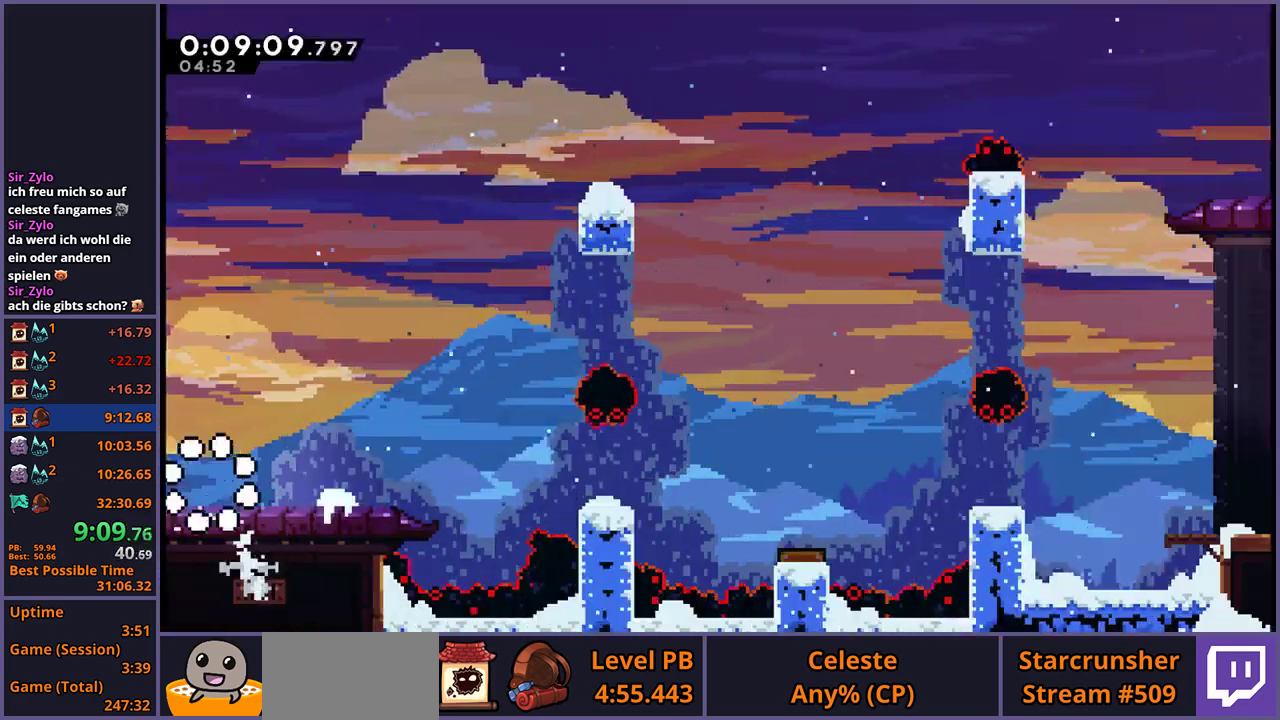
Gameplay with a controller (PlayStation layout); each line is a JSON object with the inputs held at the frame after it. "events" lists button and stick changes between this image and that frame as [ms after this image, input, new state], when the widget could be followed in between.
{"buttons": ["CROSS"], "left_stick": "right", "right_stick": "center", "events": [[117, "R1", "down"], [133, "left_stick", "down-right"], [300, "CROSS", "down"], [417, "left_stick", "right"], [467, "R1", "up"]]}
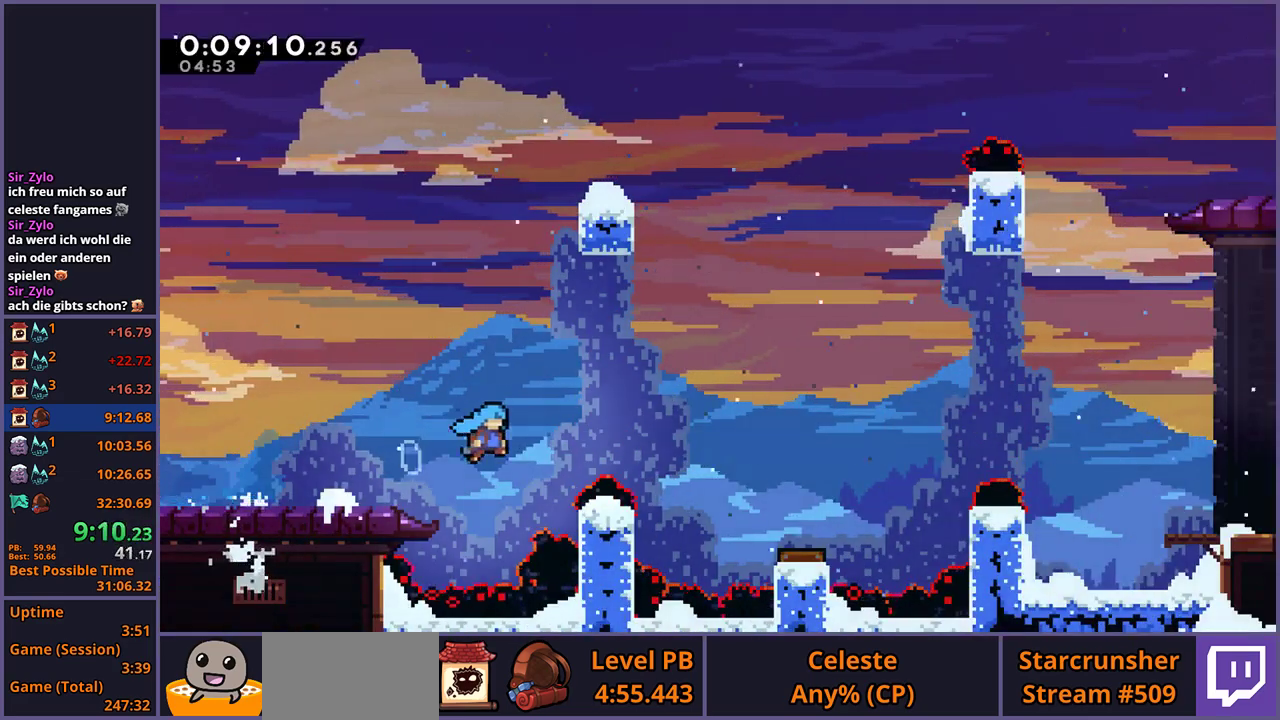
{"buttons": ["R1"], "left_stick": "right", "right_stick": "center", "events": [[217, "CROSS", "up"], [467, "R1", "down"]]}
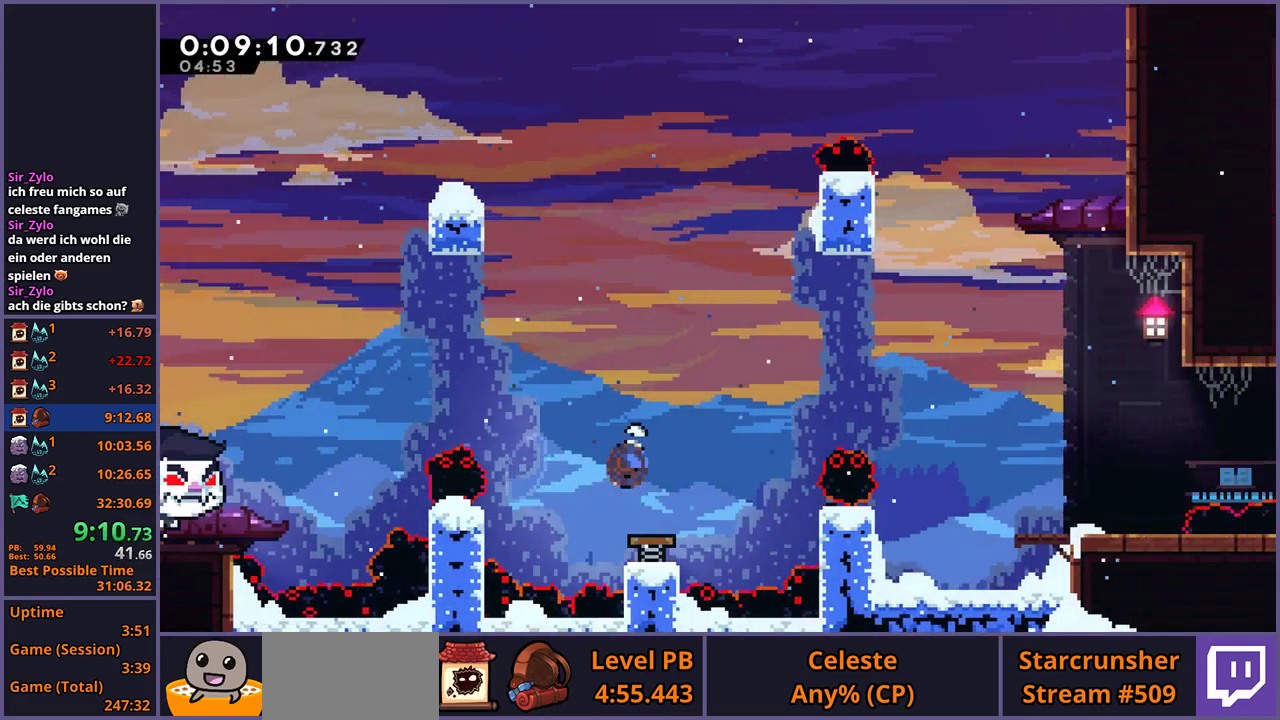
{"buttons": ["R1"], "left_stick": "down-right", "right_stick": "center", "events": [[33, "left_stick", "up-right"], [67, "R1", "up"], [83, "left_stick", "right"], [317, "left_stick", "down-right"], [383, "R1", "down"]]}
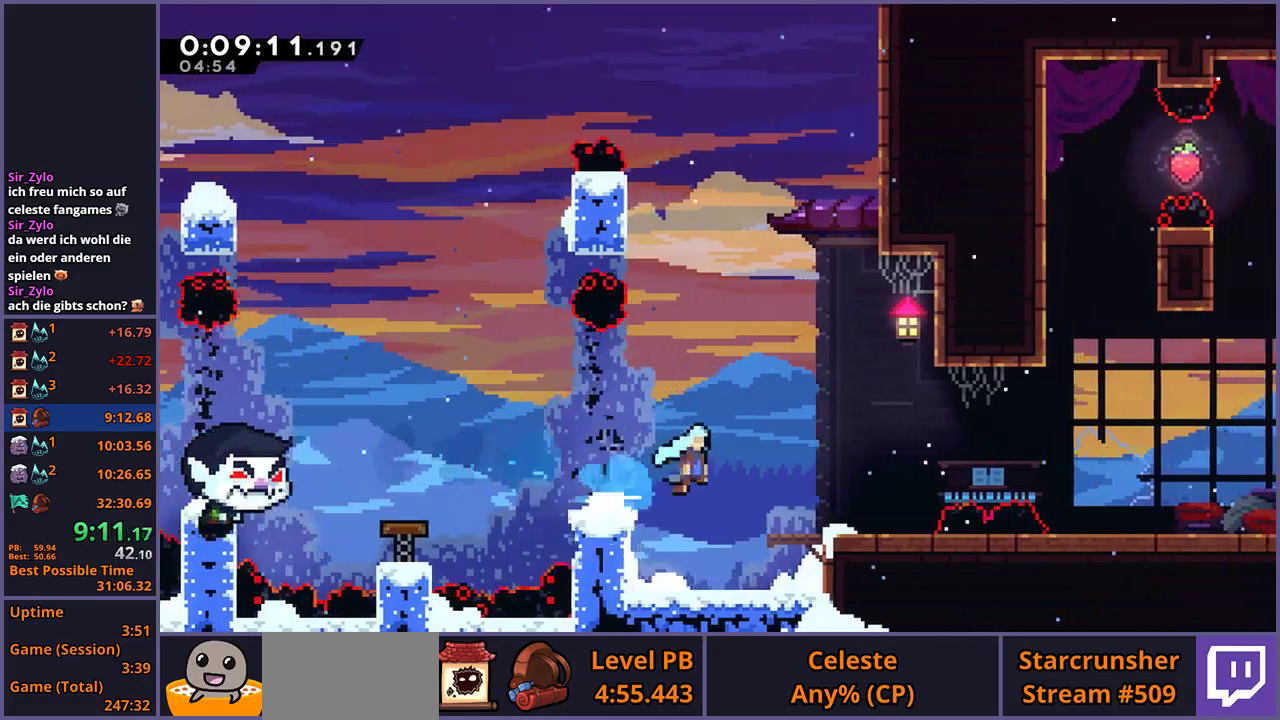
{"buttons": [], "left_stick": "right", "right_stick": "center", "events": [[17, "R1", "up"], [217, "CROSS", "down"], [333, "CROSS", "up"], [333, "left_stick", "right"]]}
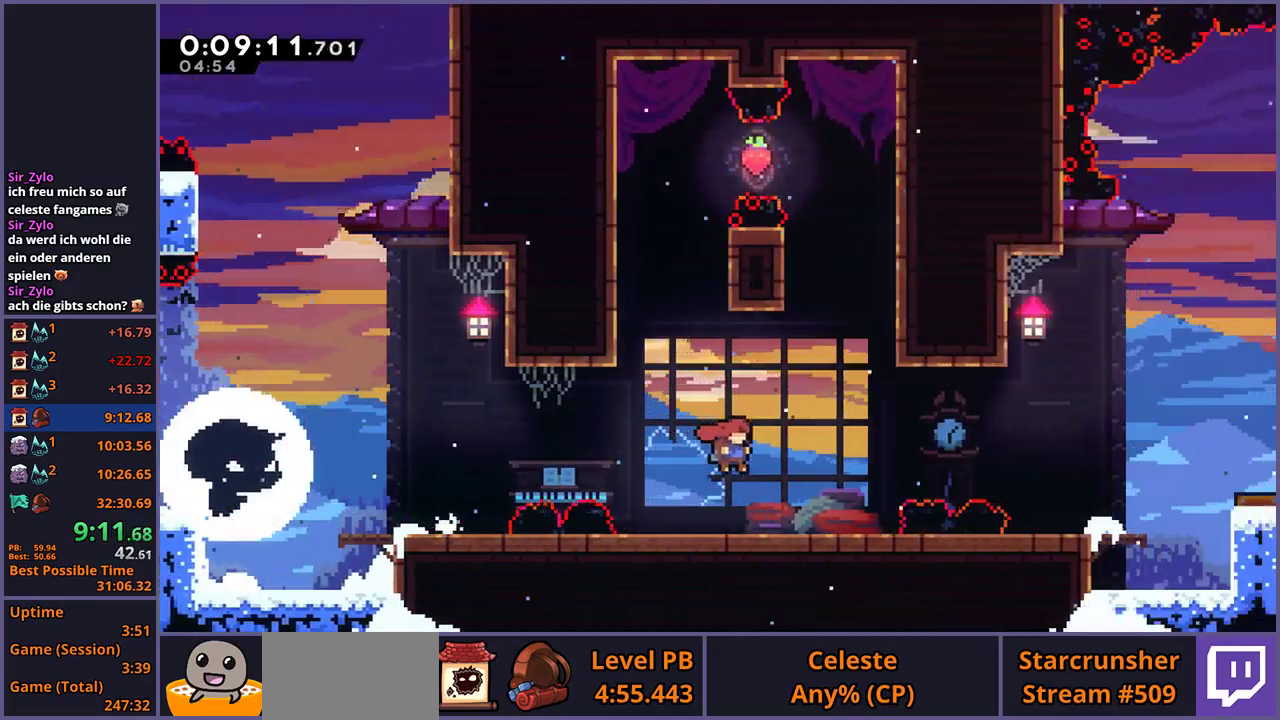
{"buttons": [], "left_stick": "right", "right_stick": "center", "events": [[167, "CROSS", "down"], [283, "CROSS", "up"]]}
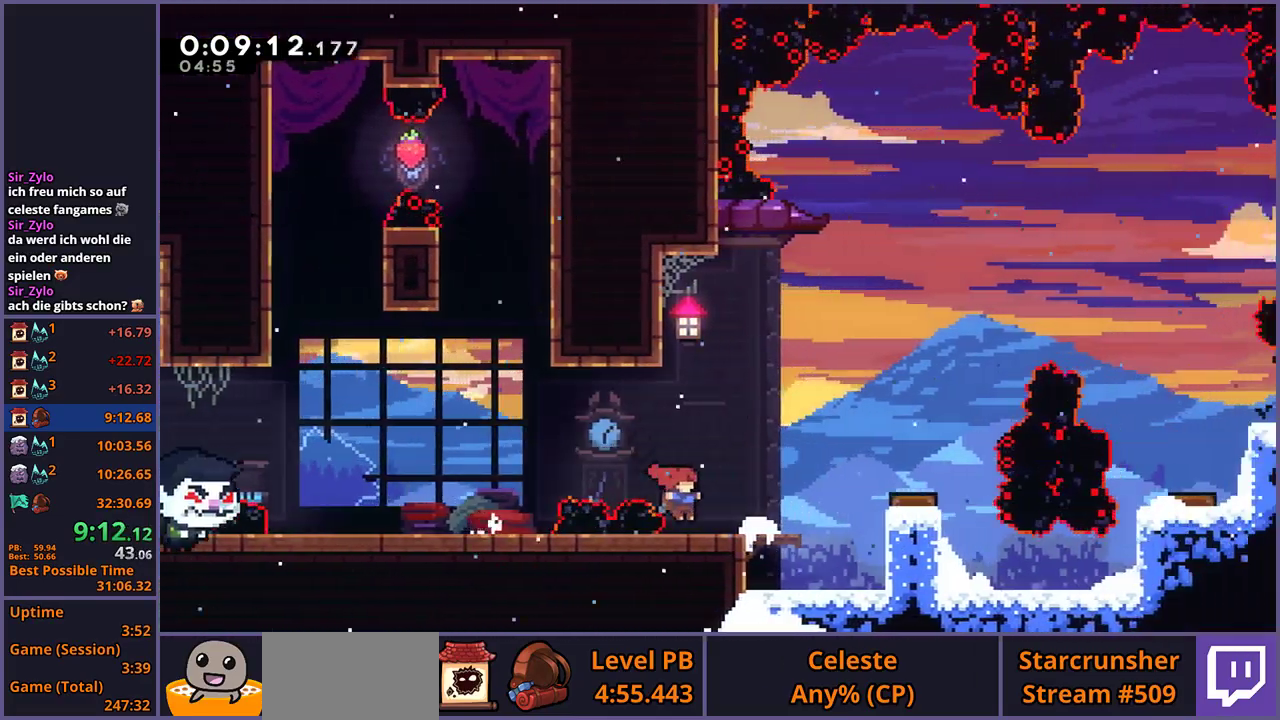
{"buttons": [], "left_stick": "up-right", "right_stick": "center", "events": [[50, "left_stick", "up-right"], [100, "CROSS", "down"], [183, "CROSS", "up"], [183, "R1", "down"], [317, "R1", "up"]]}
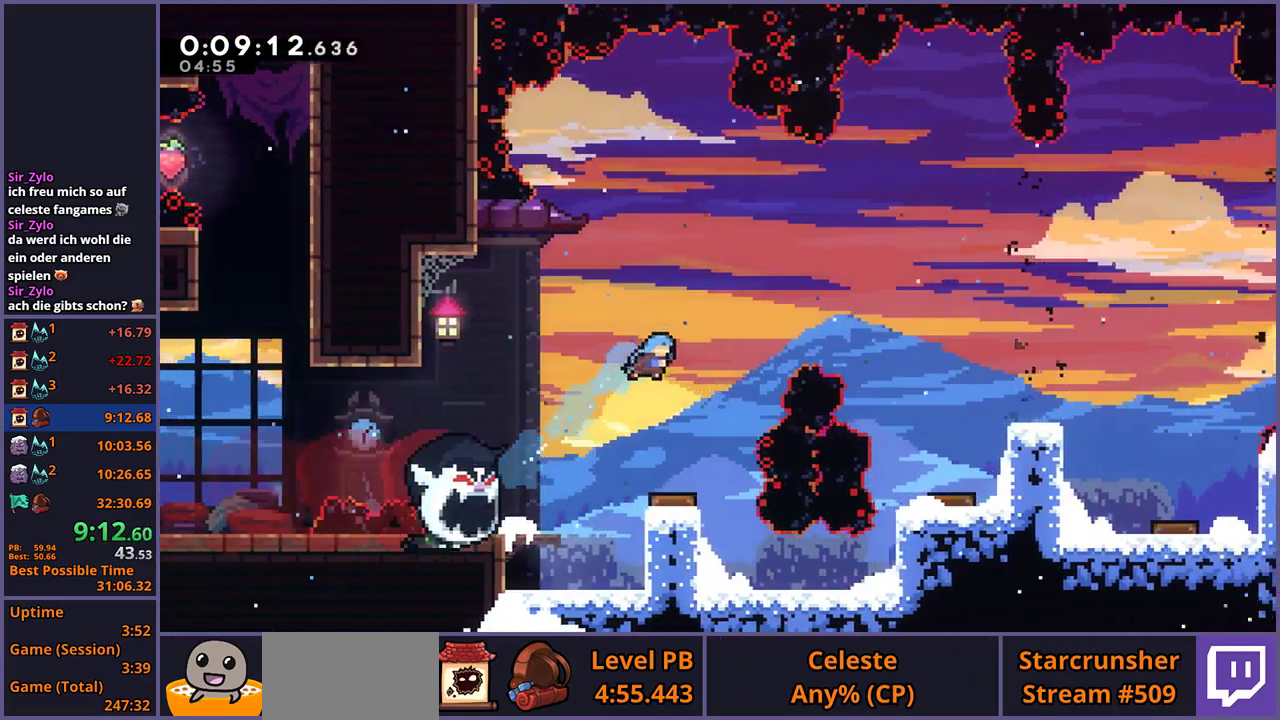
{"buttons": [], "left_stick": "center", "right_stick": "center", "events": [[100, "left_stick", "center"]]}
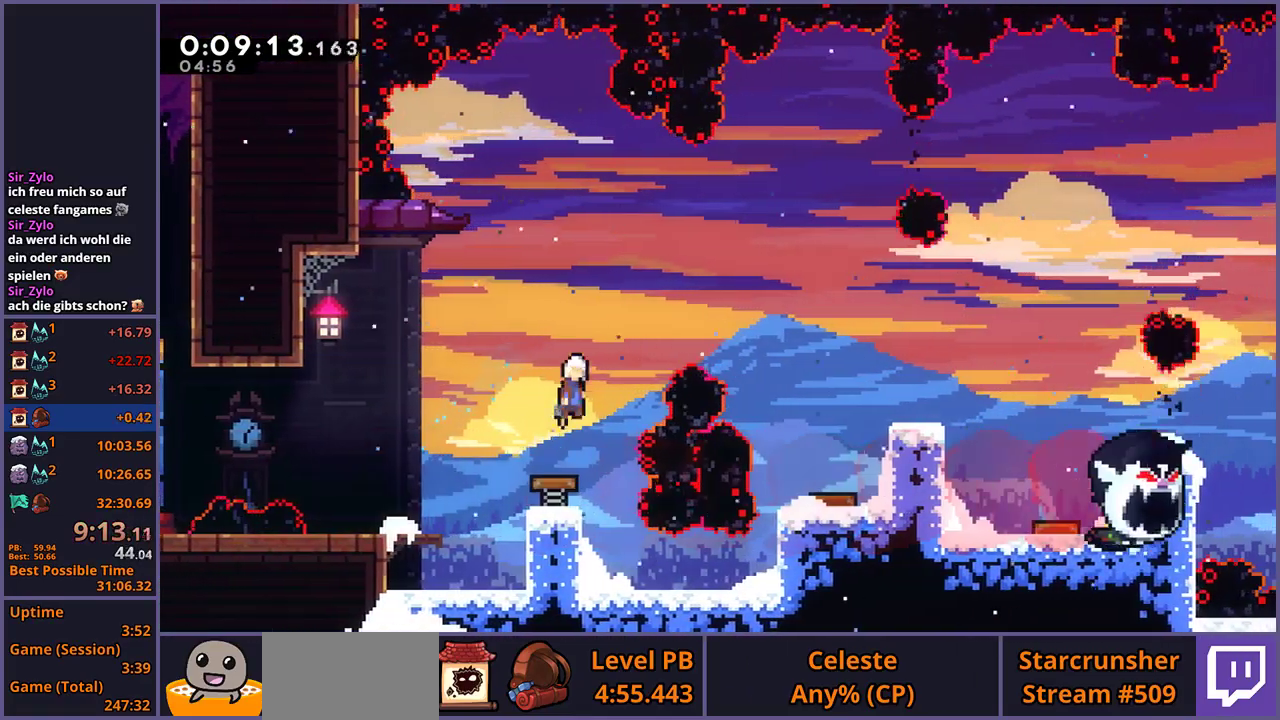
{"buttons": [], "left_stick": "right", "right_stick": "center", "events": [[117, "left_stick", "right"], [233, "left_stick", "center"], [450, "left_stick", "right"]]}
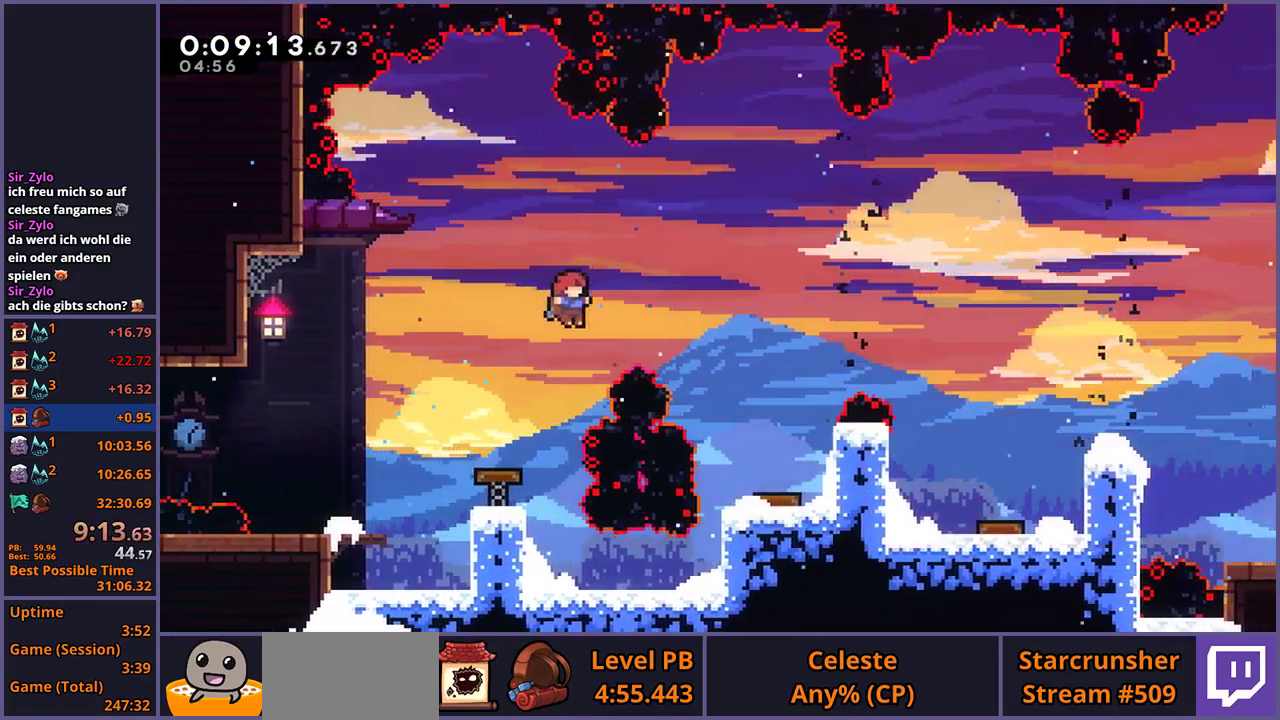
{"buttons": [], "left_stick": "down-right", "right_stick": "center", "events": [[33, "R1", "down"], [200, "R1", "up"], [350, "left_stick", "center"], [483, "left_stick", "down-right"]]}
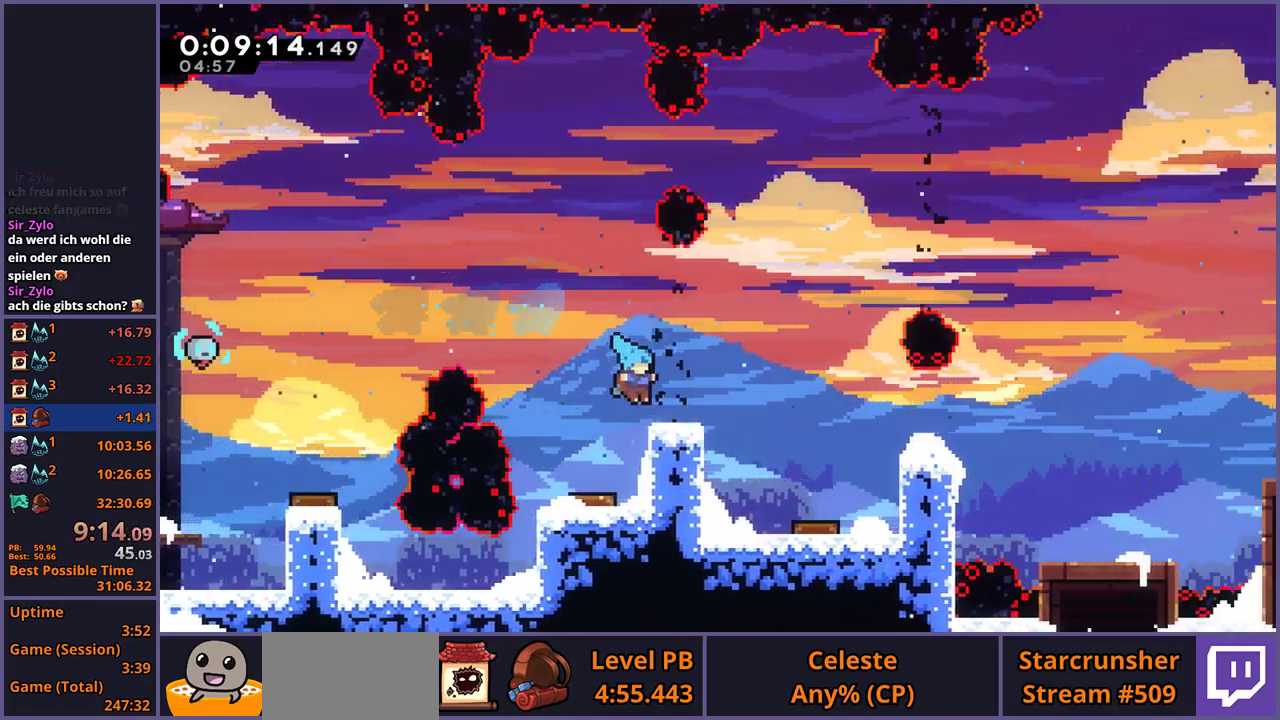
{"buttons": ["CROSS"], "left_stick": "right", "right_stick": "center", "events": [[150, "R1", "down"], [300, "CROSS", "down"], [467, "R1", "up"], [467, "left_stick", "right"]]}
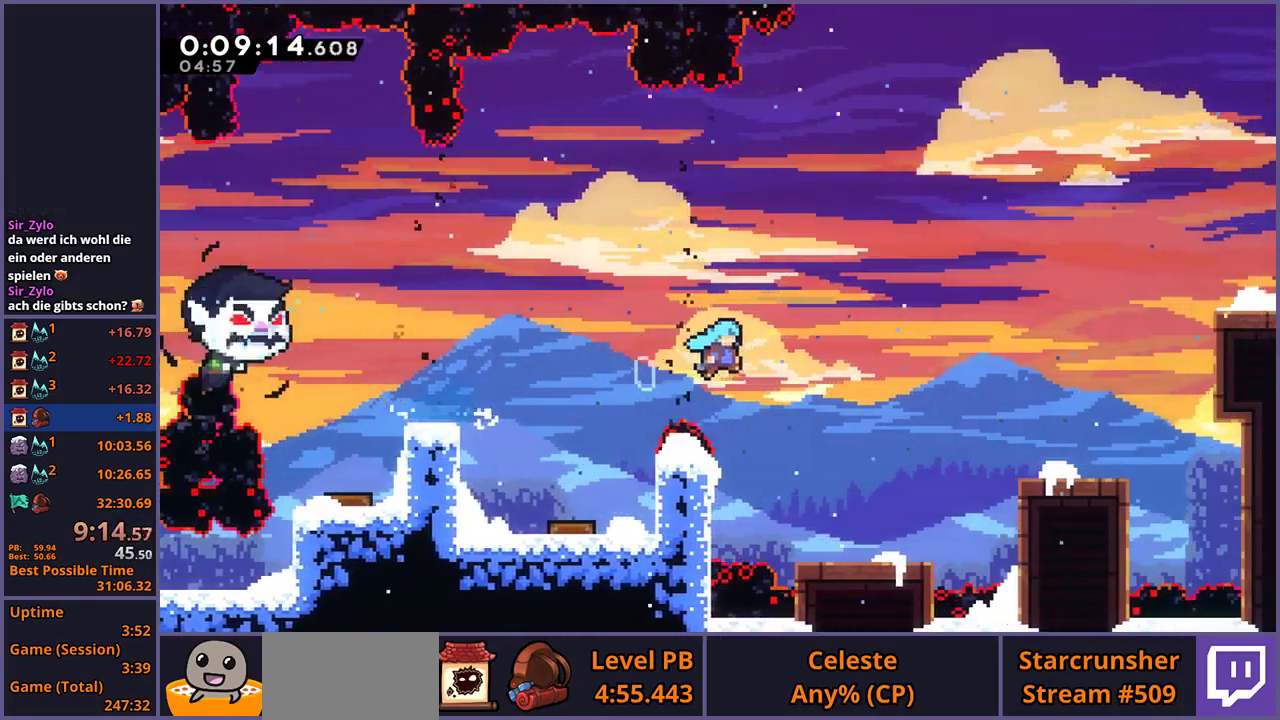
{"buttons": ["CROSS"], "left_stick": "up-right", "right_stick": "center", "events": [[267, "CROSS", "up"], [267, "left_stick", "up-right"], [433, "CROSS", "down"]]}
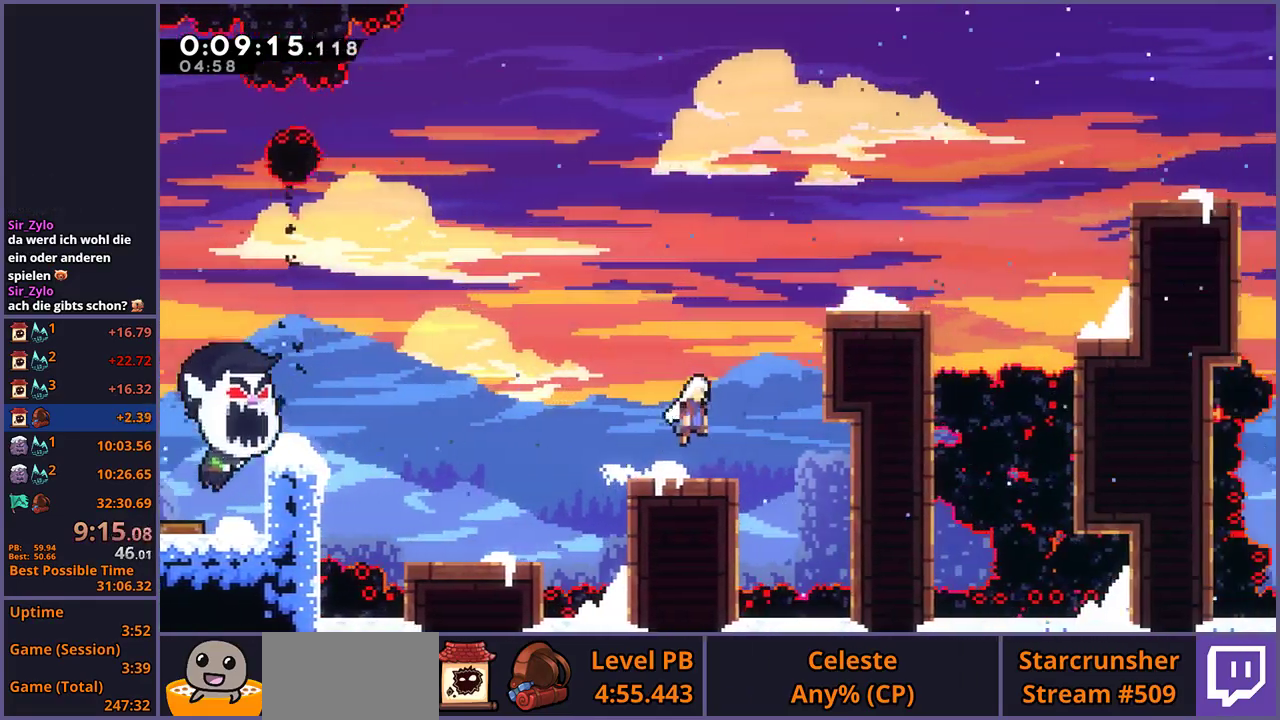
{"buttons": ["L1"], "left_stick": "up-right", "right_stick": "center", "events": [[67, "L1", "down"], [83, "CROSS", "up"], [117, "R1", "down"], [217, "CROSS", "down"], [267, "R1", "up"], [300, "CROSS", "up"]]}
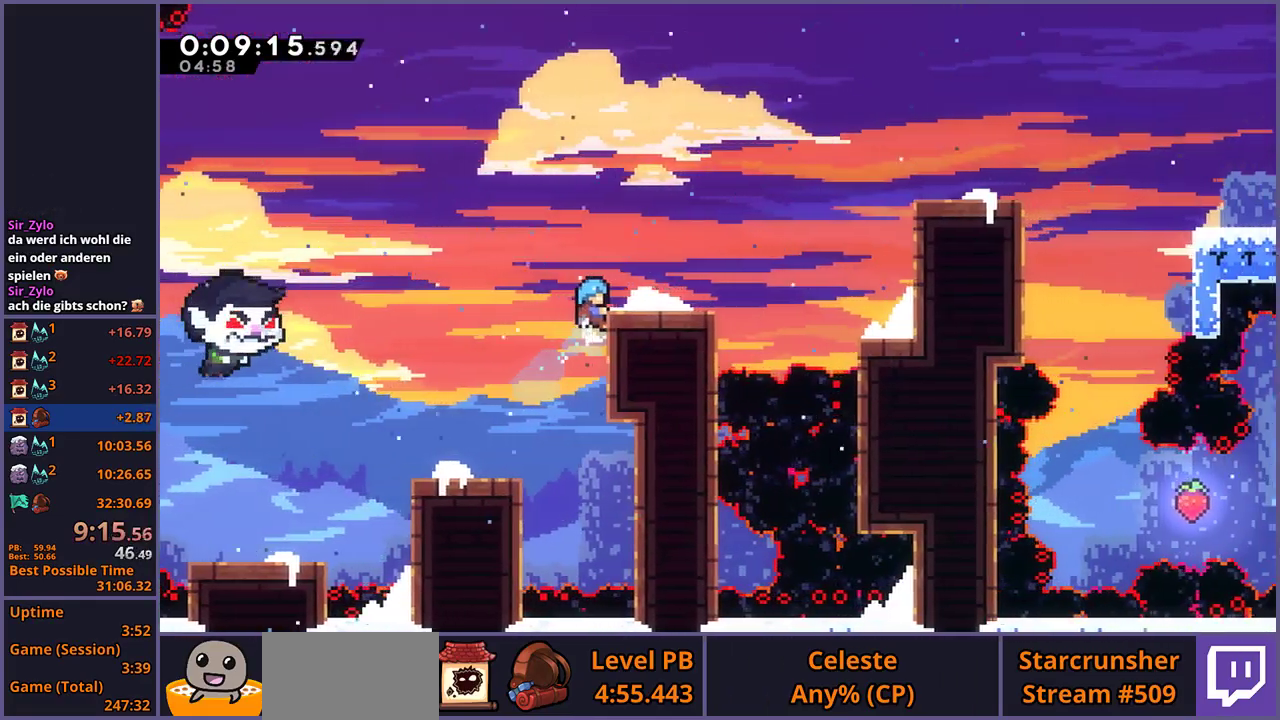
{"buttons": ["CROSS", "L1"], "left_stick": "up-right", "right_stick": "center", "events": [[100, "CROSS", "down"], [167, "CROSS", "up"], [417, "CROSS", "down"]]}
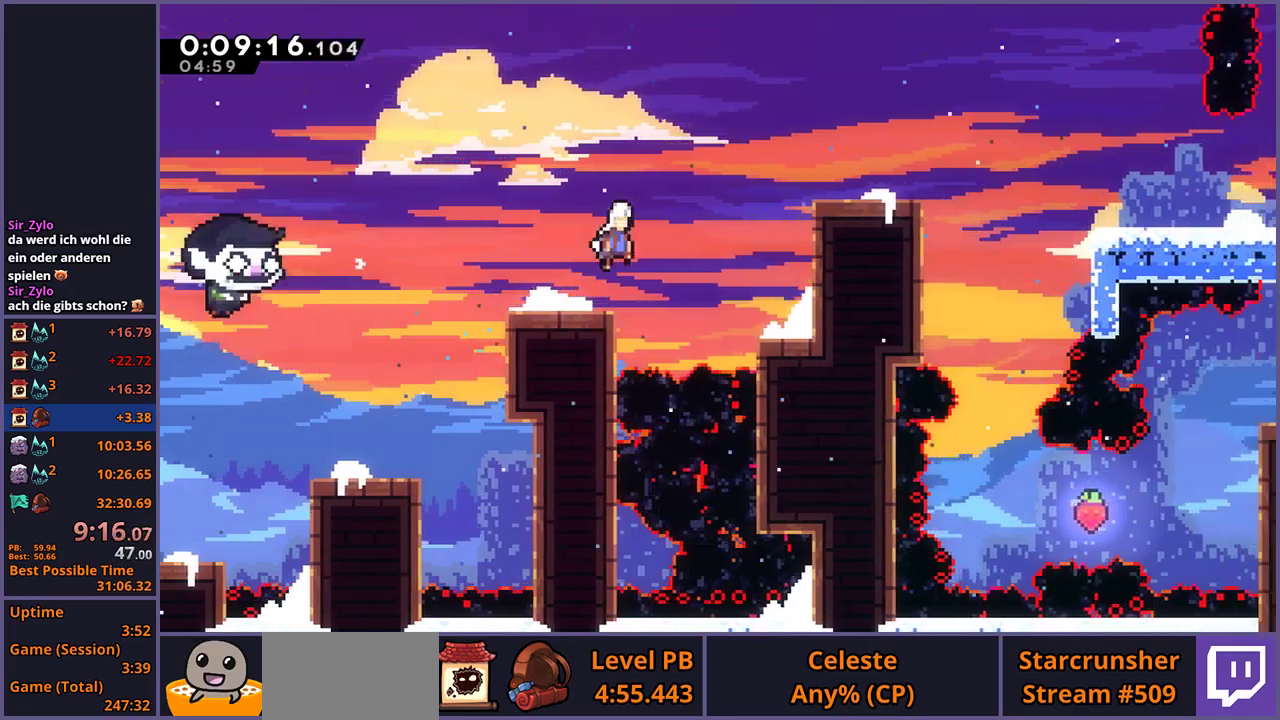
{"buttons": ["L1"], "left_stick": "up-right", "right_stick": "center", "events": [[83, "CROSS", "up"], [267, "R1", "down"], [367, "R1", "up"]]}
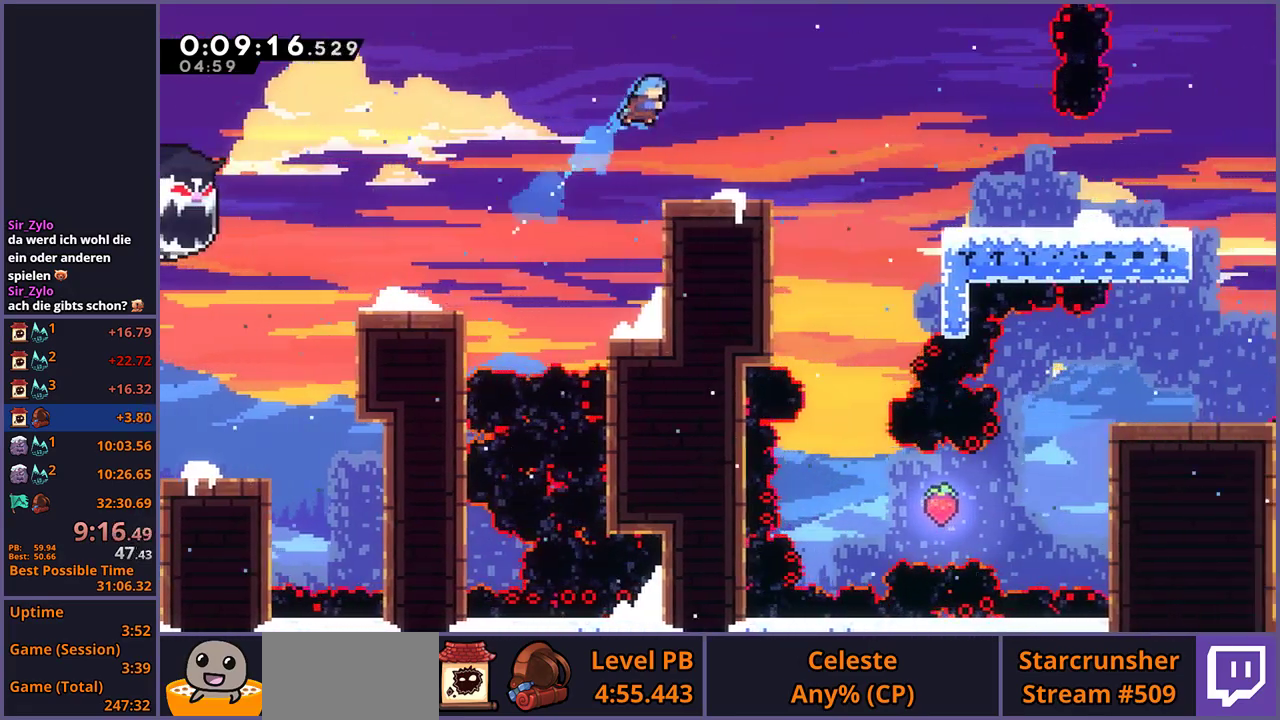
{"buttons": ["L1"], "left_stick": "right", "right_stick": "center", "events": [[217, "left_stick", "center"], [300, "left_stick", "right"], [417, "CROSS", "down"], [500, "CROSS", "up"]]}
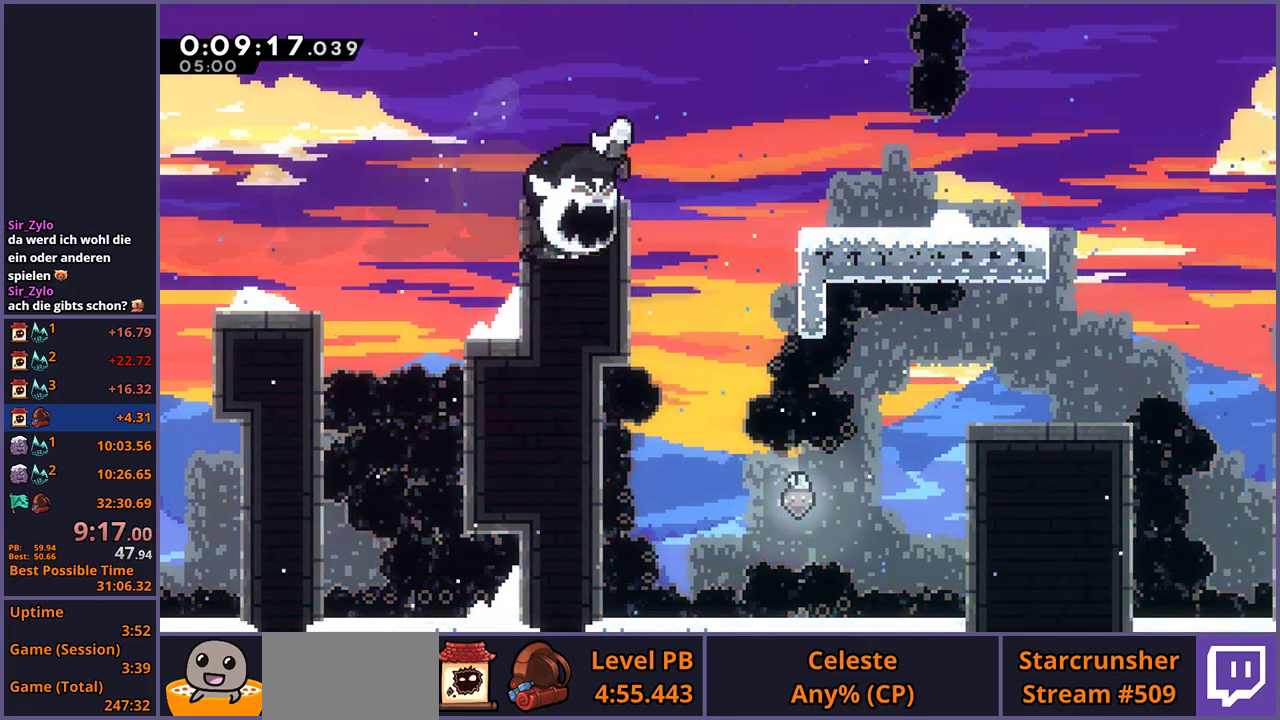
{"buttons": [], "left_stick": "center", "right_stick": "center", "events": [[50, "CROSS", "down"], [283, "CROSS", "up"], [300, "left_stick", "center"], [350, "CROSS", "down"], [383, "L1", "up"], [433, "CROSS", "up"]]}
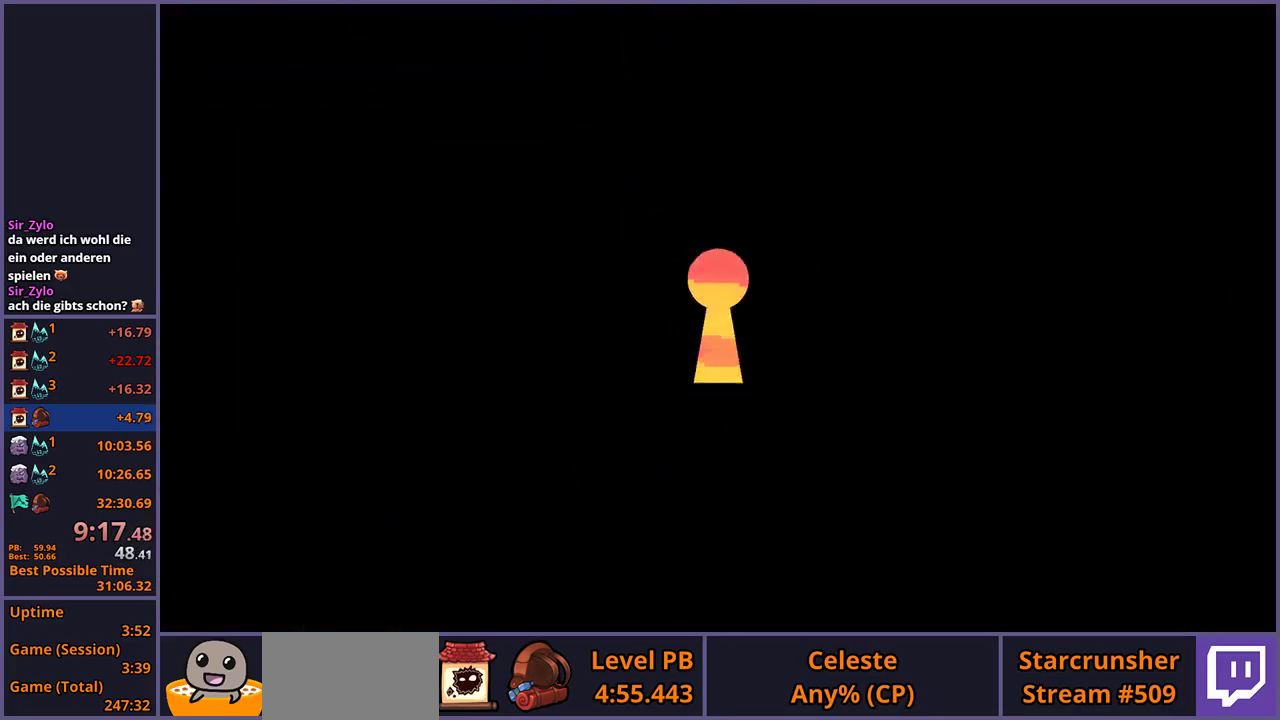
{"buttons": [], "left_stick": "center", "right_stick": "center", "events": []}
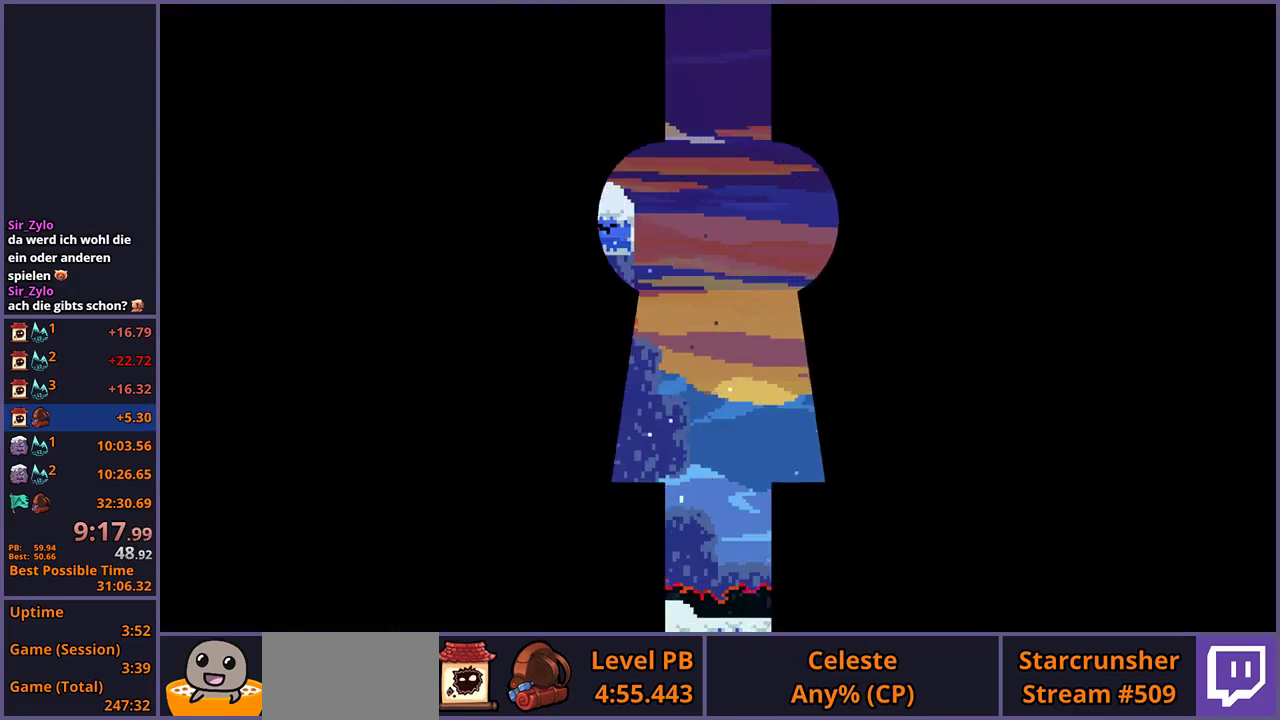
{"buttons": ["R1"], "left_stick": "down-right", "right_stick": "center", "events": [[217, "left_stick", "down"], [350, "R1", "down"], [450, "left_stick", "down-right"]]}
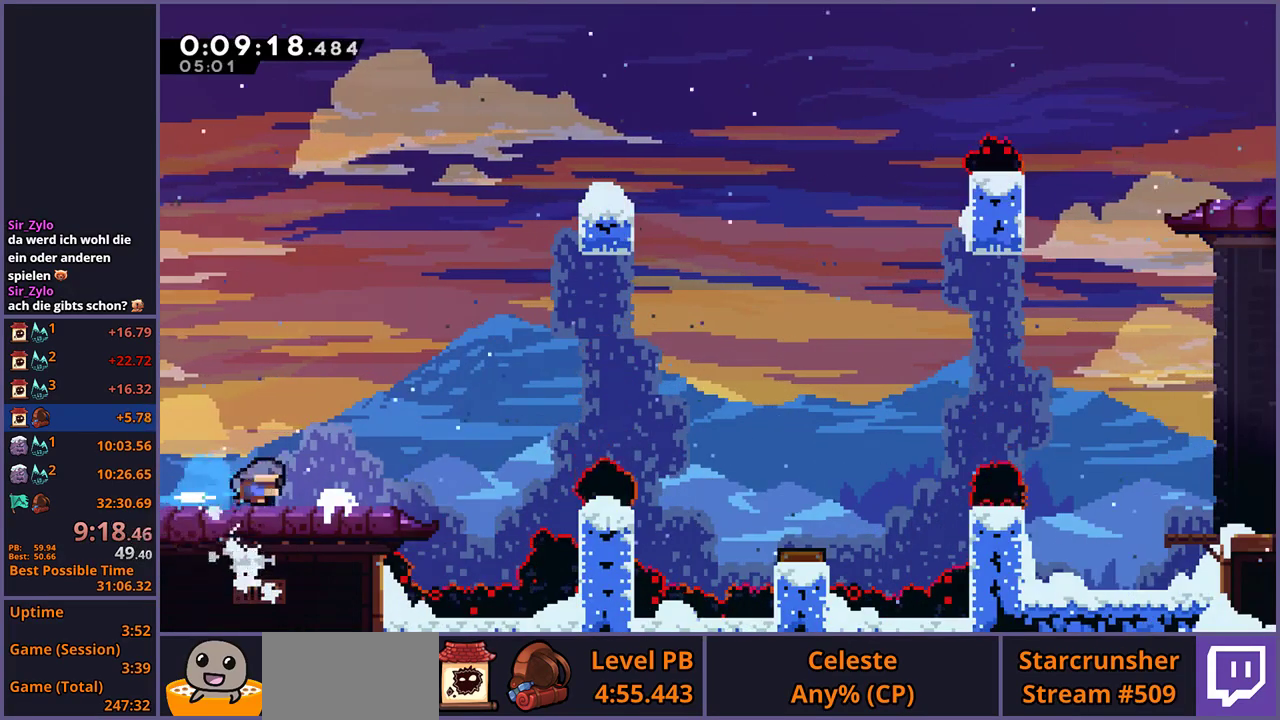
{"buttons": [], "left_stick": "right", "right_stick": "center", "events": [[33, "CROSS", "down"], [133, "left_stick", "right"], [167, "R1", "up"], [467, "CROSS", "up"]]}
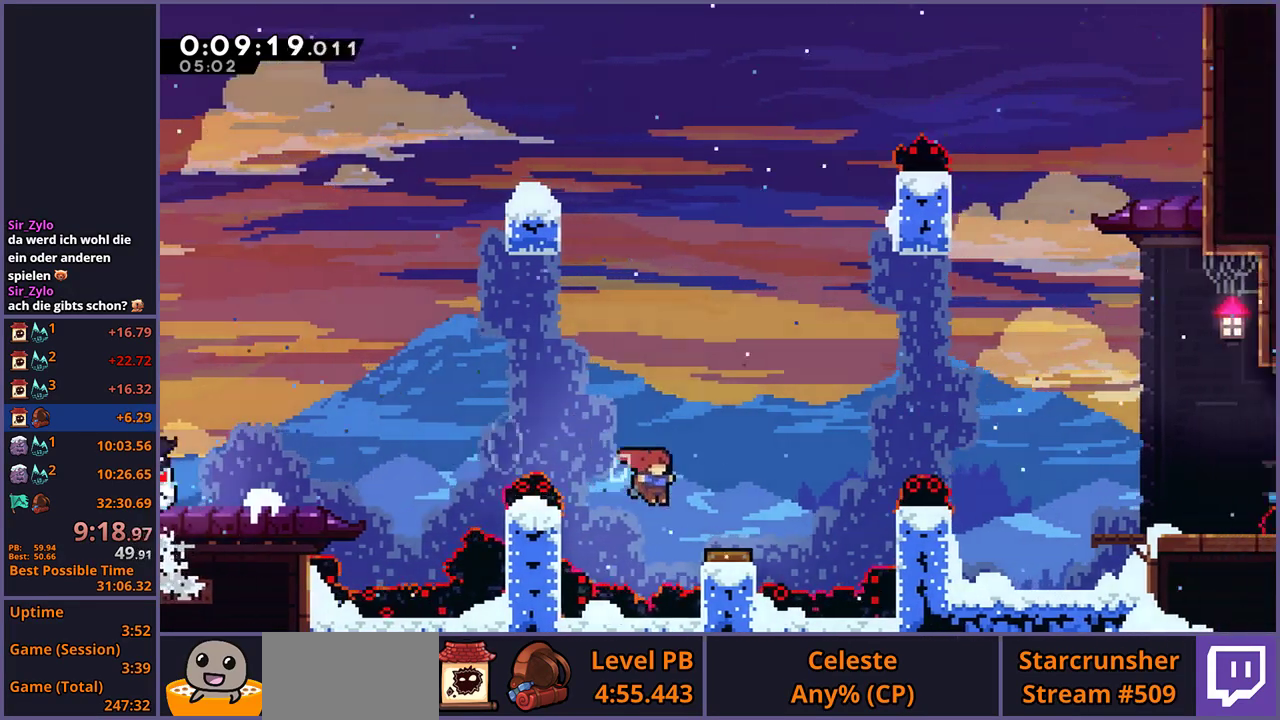
{"buttons": ["L1"], "left_stick": "up-right", "right_stick": "center", "events": [[117, "left_stick", "up-right"], [150, "R1", "down"], [233, "R1", "up"], [467, "L1", "down"]]}
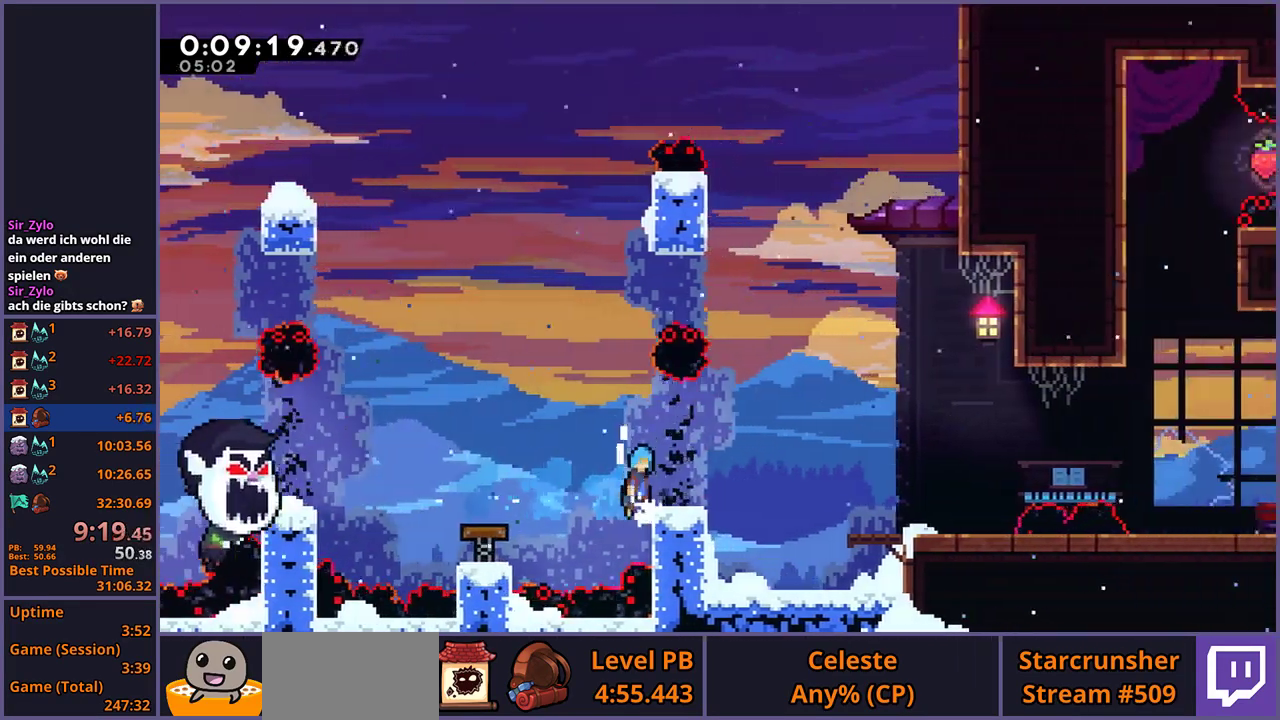
{"buttons": [], "left_stick": "down-right", "right_stick": "center", "events": [[133, "L1", "up"], [133, "left_stick", "center"], [267, "left_stick", "down"], [283, "R1", "down"], [317, "left_stick", "down-right"], [367, "CROSS", "down"], [417, "CROSS", "up"], [433, "R1", "up"]]}
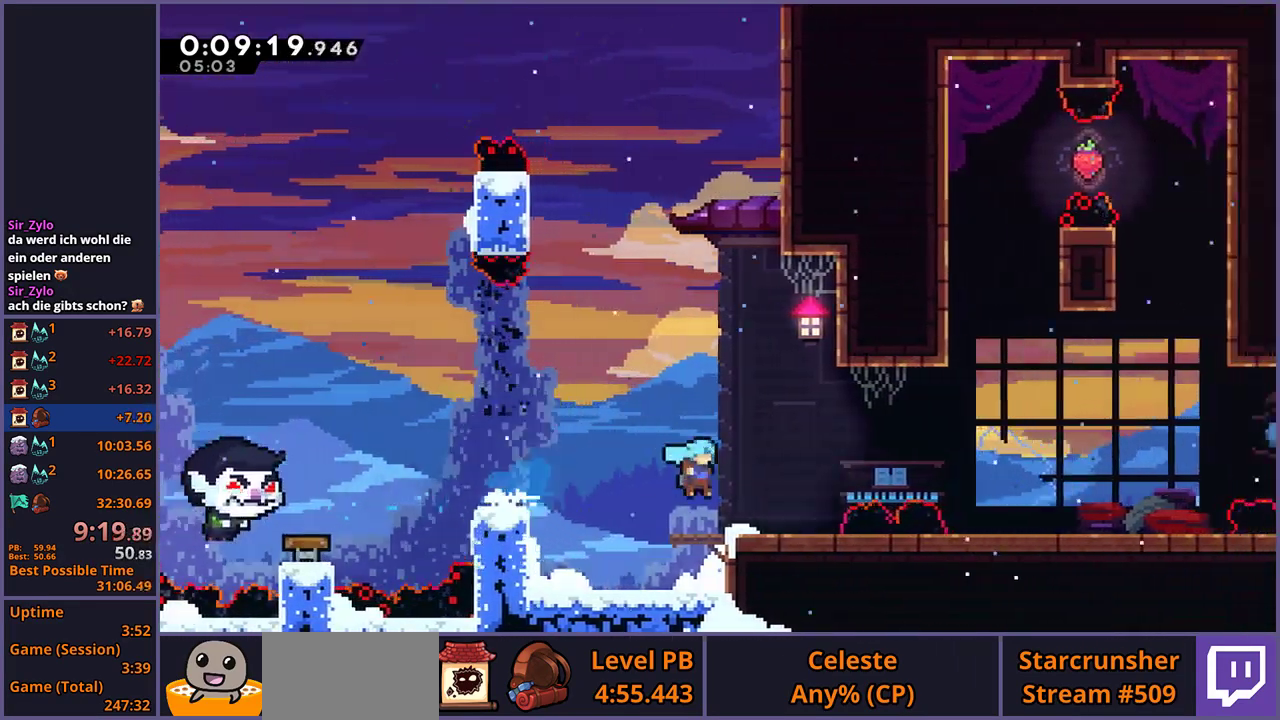
{"buttons": [], "left_stick": "right", "right_stick": "center", "events": [[133, "CROSS", "down"], [183, "left_stick", "right"], [267, "CROSS", "up"]]}
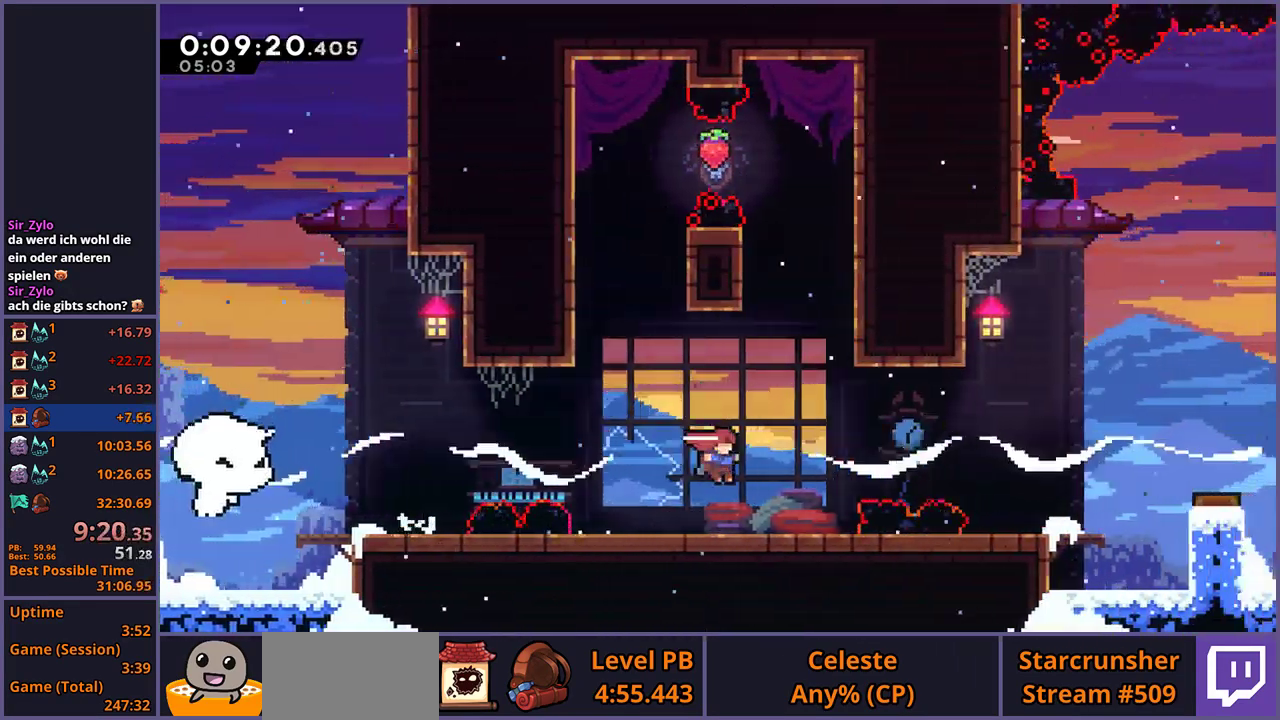
{"buttons": ["R1"], "left_stick": "up-right", "right_stick": "center", "events": [[83, "CROSS", "down"], [83, "left_stick", "up-right"], [350, "CROSS", "up"], [500, "R1", "down"]]}
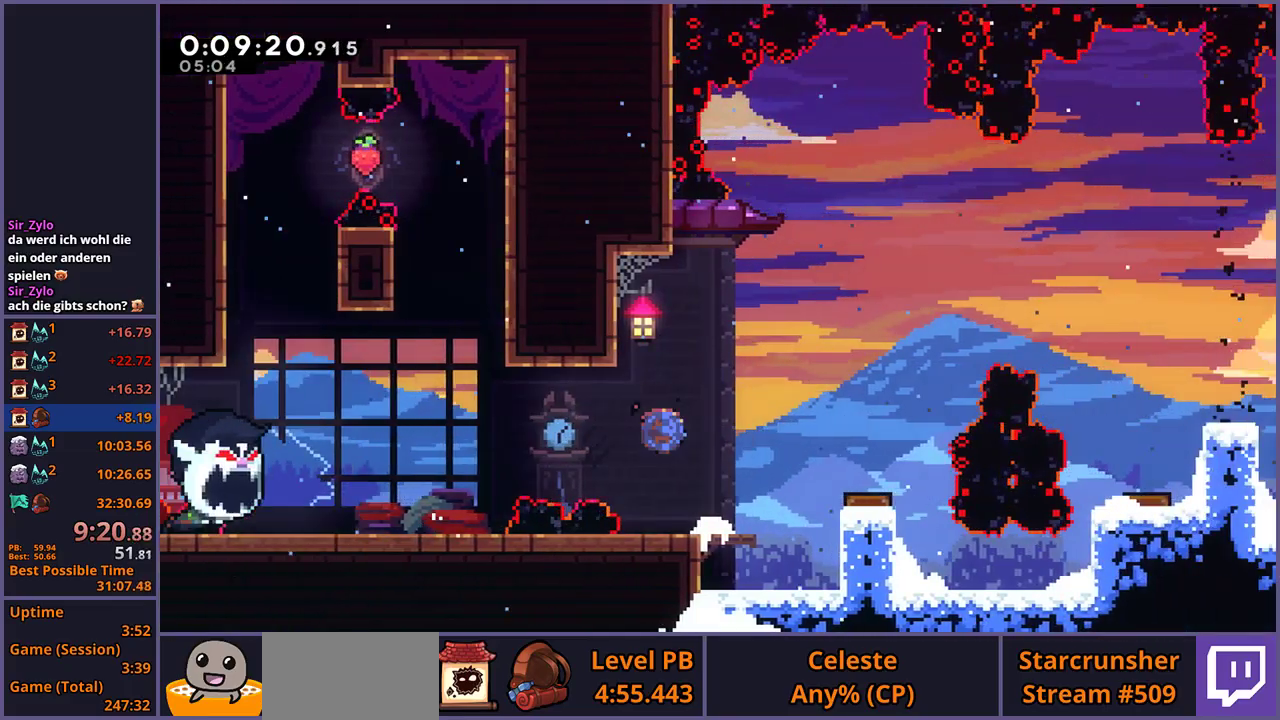
{"buttons": [], "left_stick": "up-right", "right_stick": "center", "events": [[150, "R1", "up"]]}
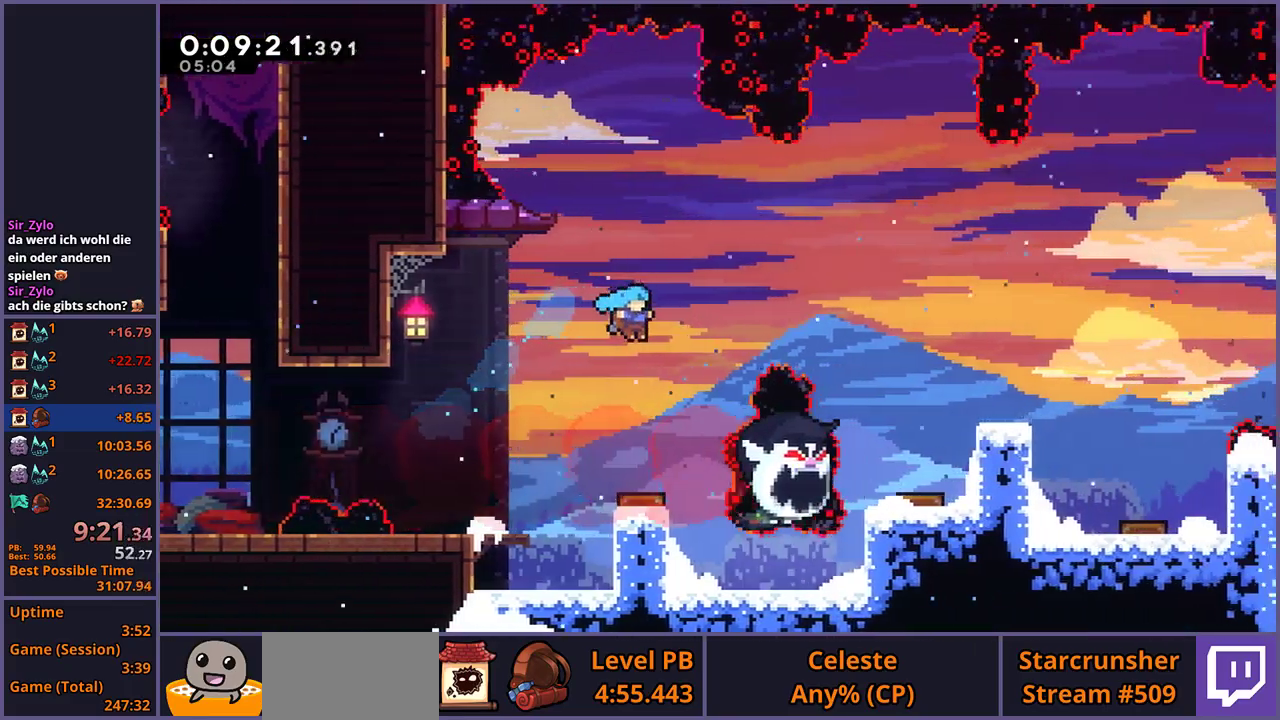
{"buttons": [], "left_stick": "right", "right_stick": "center", "events": [[33, "left_stick", "center"], [450, "left_stick", "right"]]}